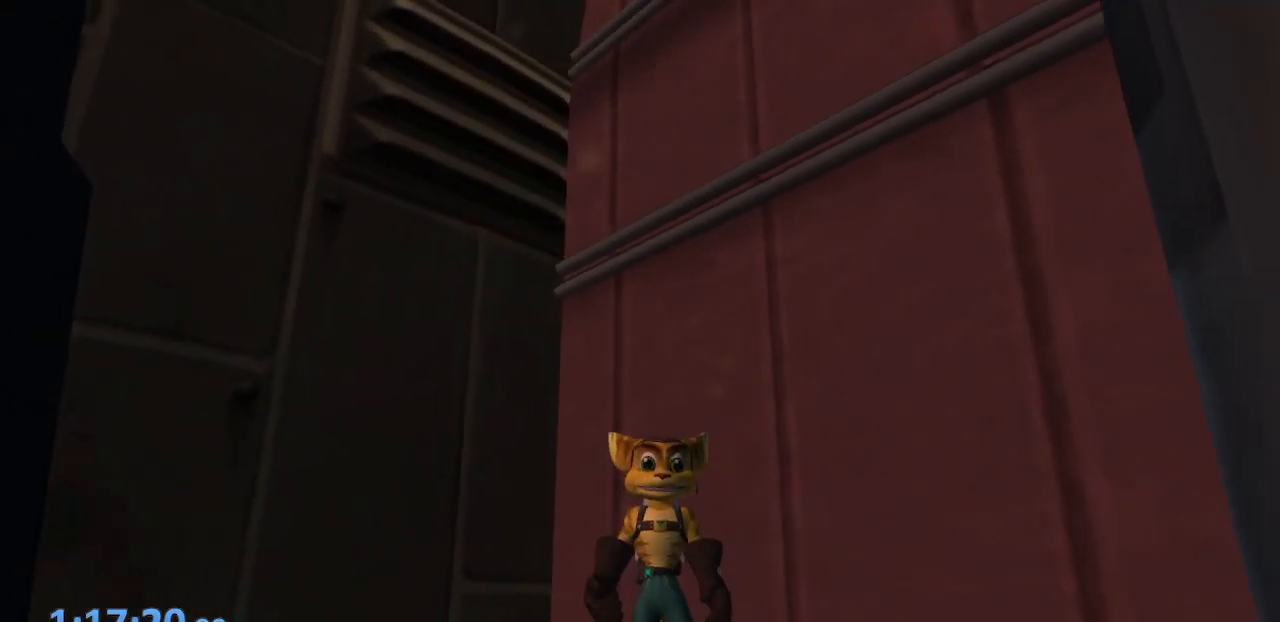
Gameplay with a controller (PlayStation layout); each line is a JSON object with the inputs held at the frame after it. "events" lists button and stick changes between this image and that frame as [ms after this image, input, new state], when the widget could be followed in between. Not read: L3 R3.
{"buttons": [], "left_stick": "down-left", "right_stick": "up-right", "events": [[133, "left_stick", "left"], [167, "right_stick", "right"], [217, "right_stick", "up-right"], [317, "left_stick", "down-left"], [333, "CROSS", "down"], [417, "CROSS", "up"]]}
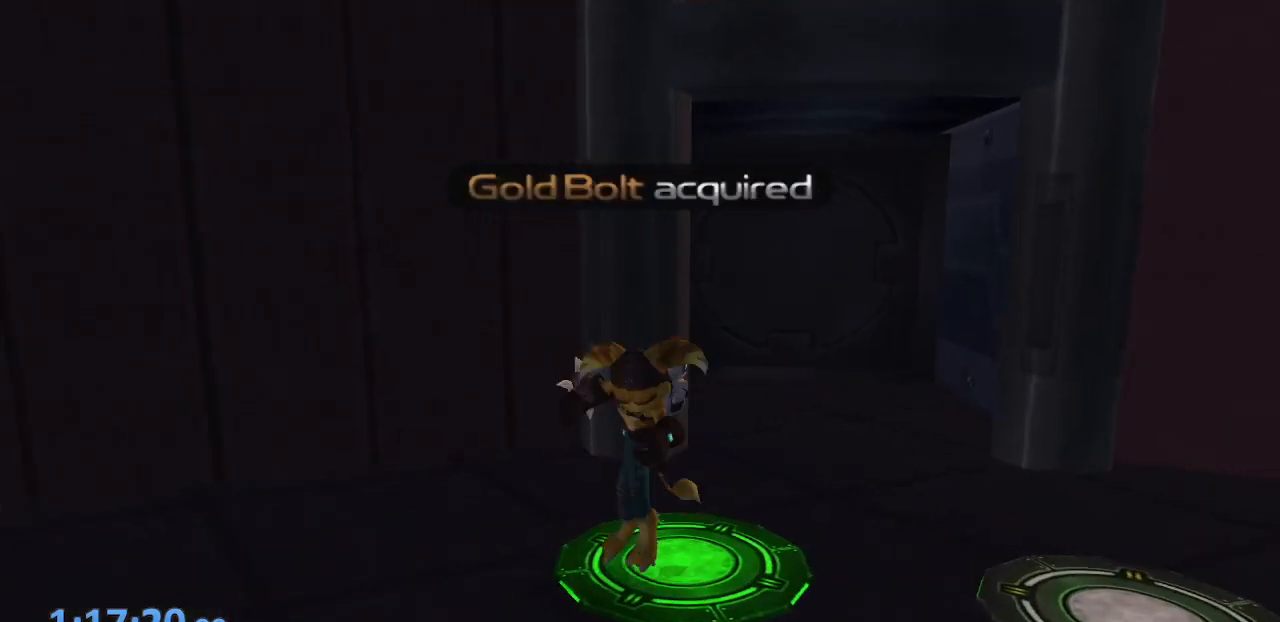
{"buttons": [], "left_stick": "up-left", "right_stick": "center", "events": [[150, "left_stick", "up-left"], [367, "right_stick", "center"]]}
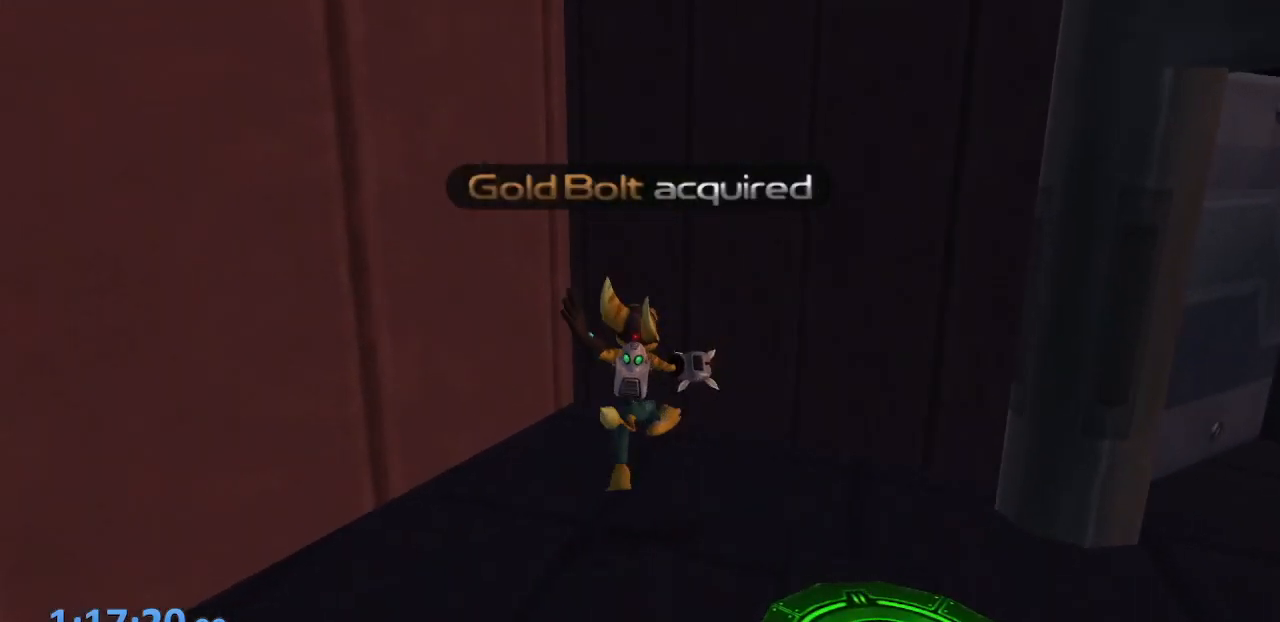
{"buttons": ["CROSS", "R1"], "left_stick": "up-left", "right_stick": "center", "events": [[133, "CROSS", "down"], [167, "R1", "down"], [250, "R1", "up"], [300, "R1", "down"]]}
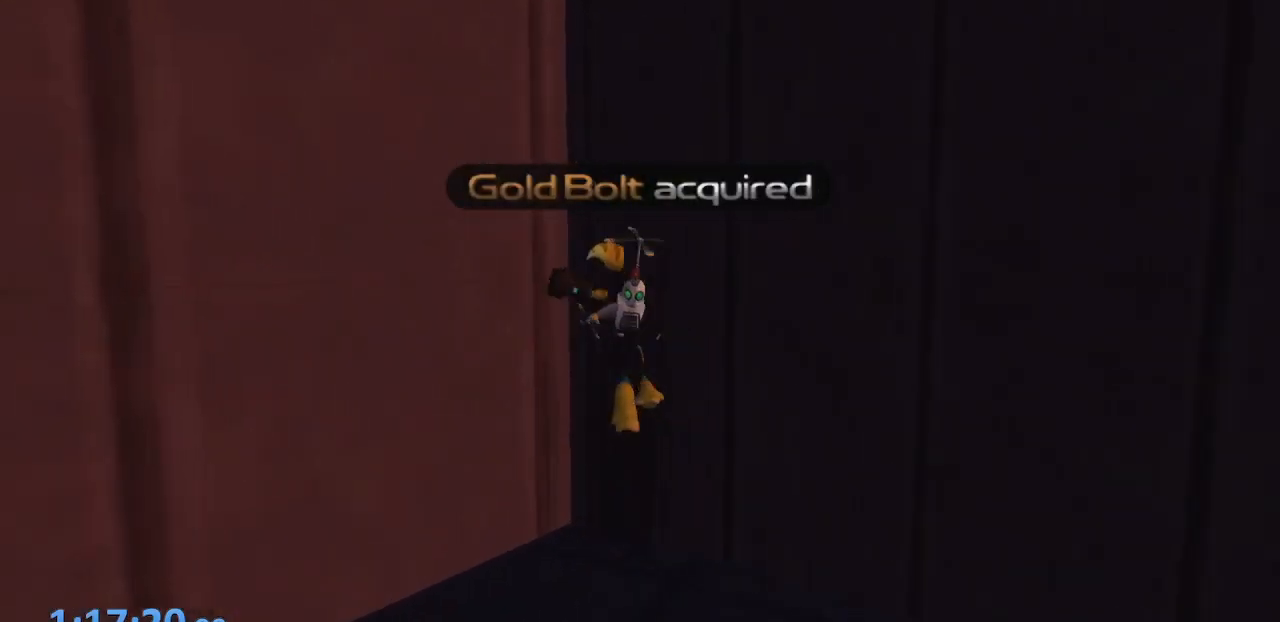
{"buttons": [], "left_stick": "center", "right_stick": "up", "events": [[67, "R1", "up"], [117, "left_stick", "up"], [183, "CROSS", "up"], [217, "left_stick", "center"], [450, "right_stick", "up"]]}
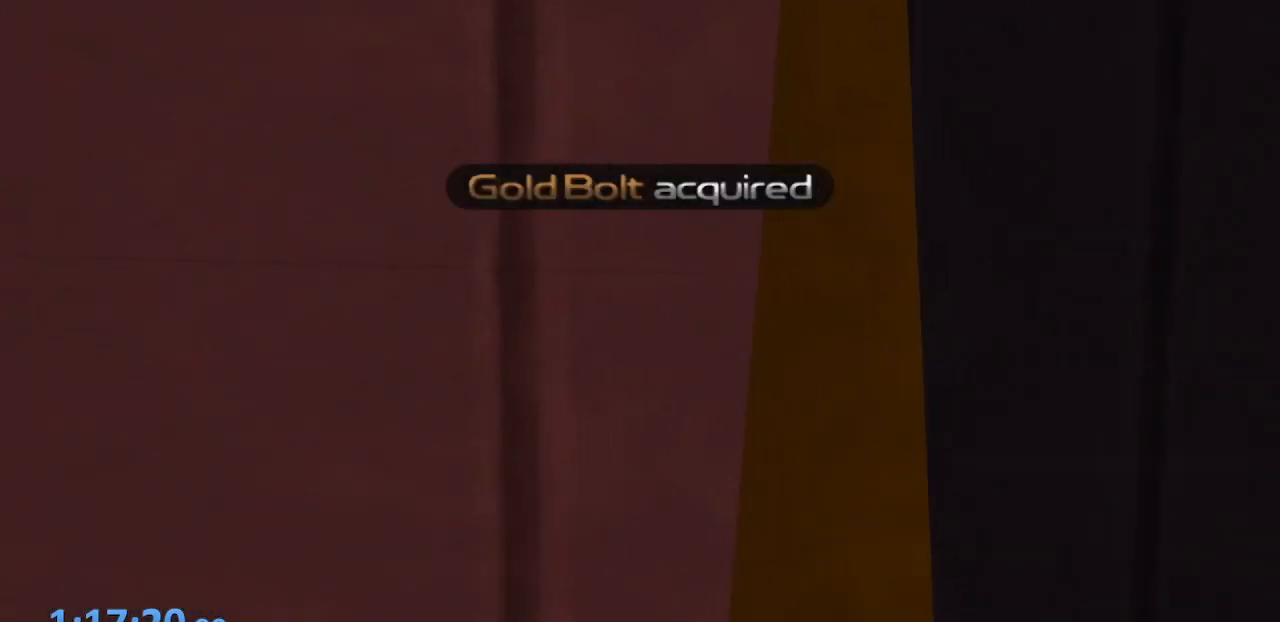
{"buttons": [], "left_stick": "center", "right_stick": "up", "events": []}
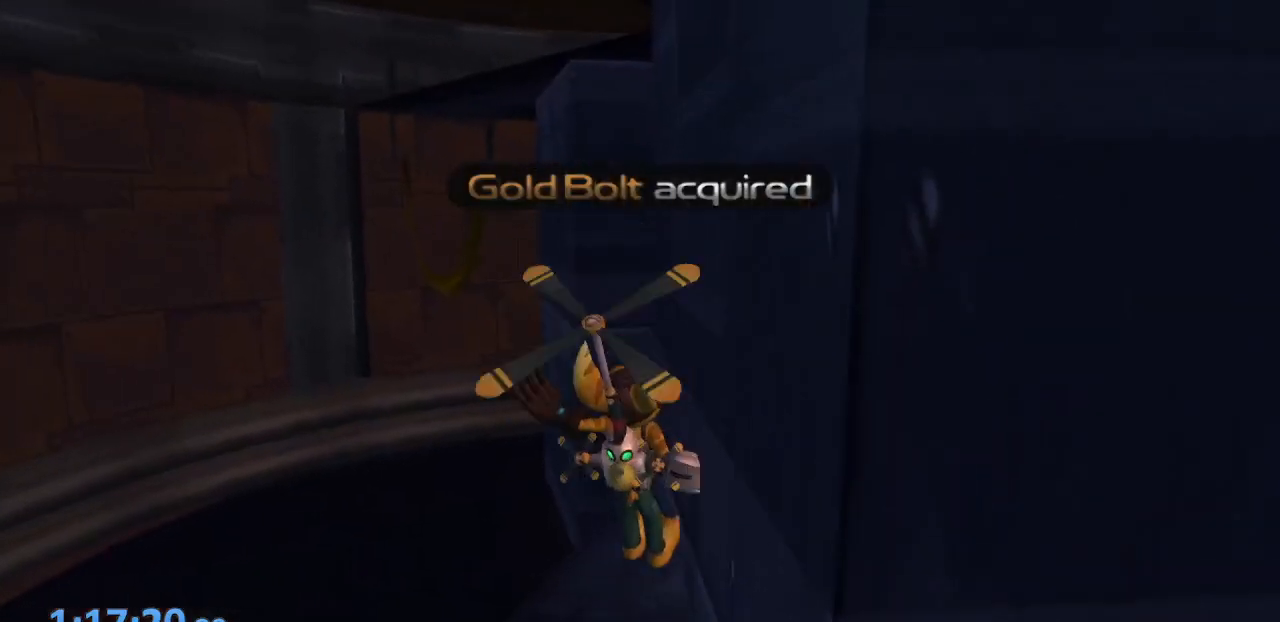
{"buttons": [], "left_stick": "center", "right_stick": "up", "events": [[250, "CROSS", "down"], [267, "R1", "down"], [400, "R1", "up"], [433, "CROSS", "up"]]}
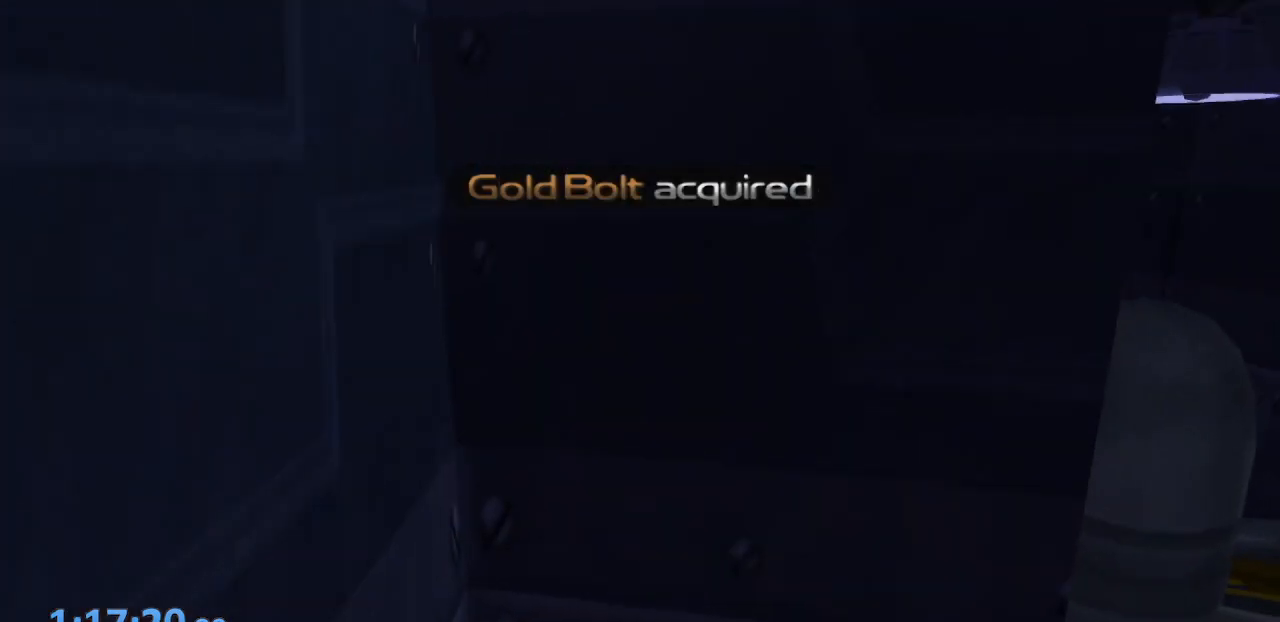
{"buttons": [], "left_stick": "center", "right_stick": "up", "events": []}
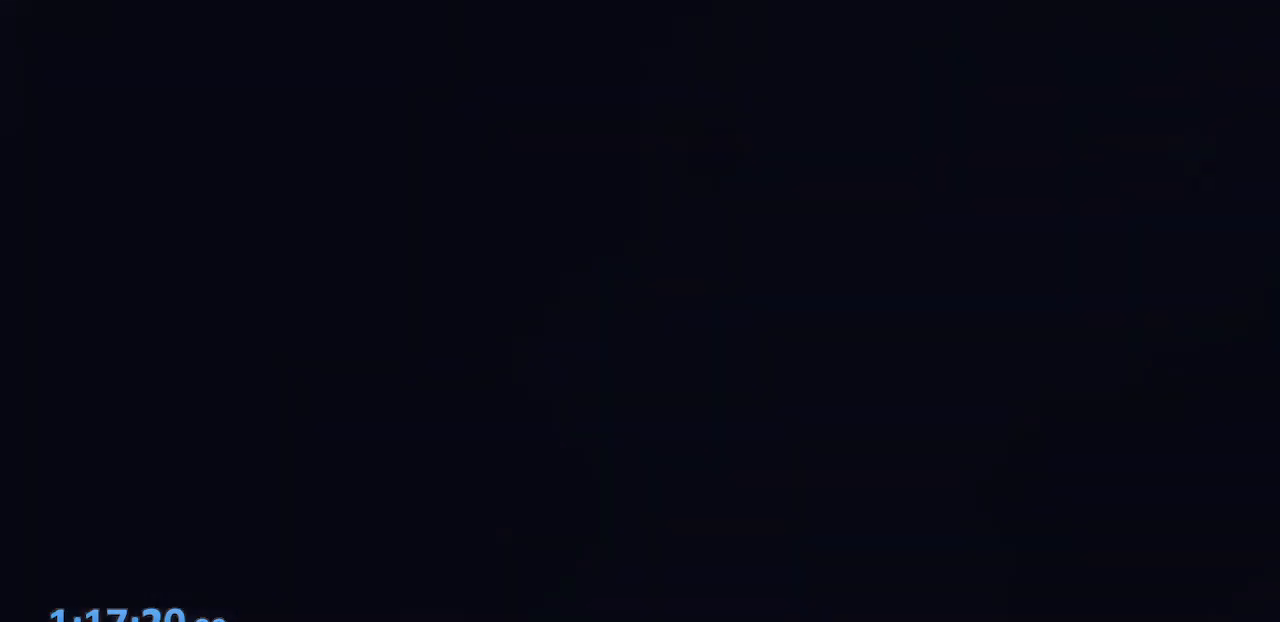
{"buttons": [], "left_stick": "center", "right_stick": "up-right", "events": [[483, "right_stick", "up-right"]]}
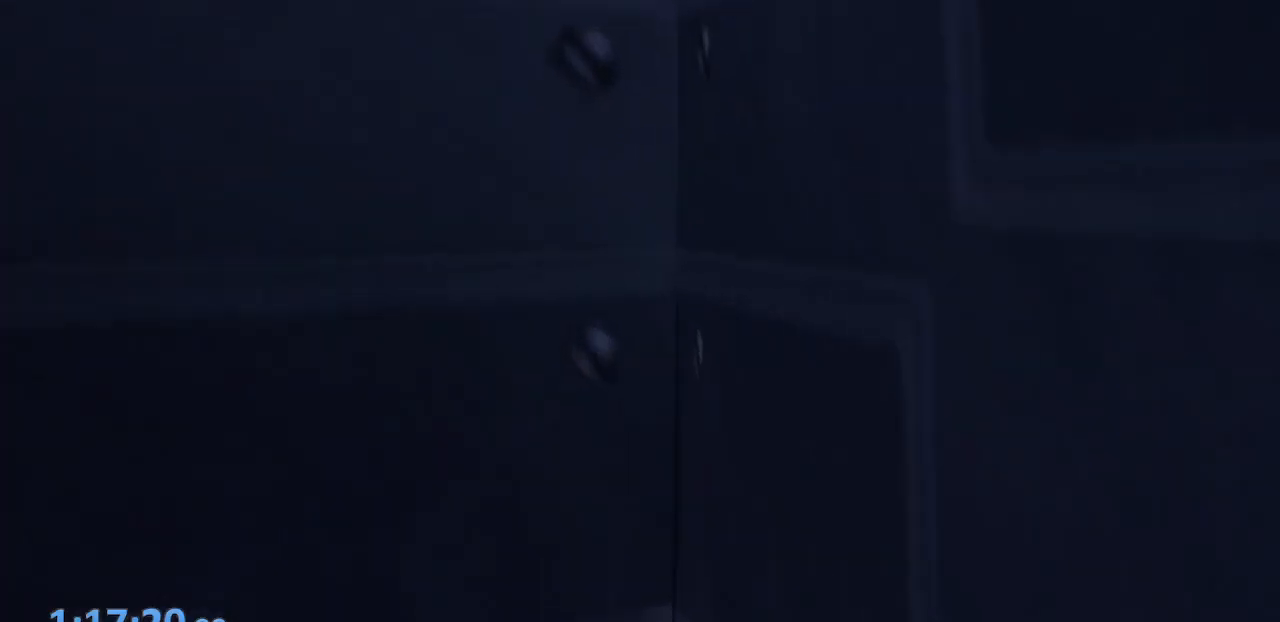
{"buttons": ["CROSS"], "left_stick": "up-left", "right_stick": "center", "events": [[117, "left_stick", "up-left"], [350, "right_stick", "center"], [483, "CROSS", "down"]]}
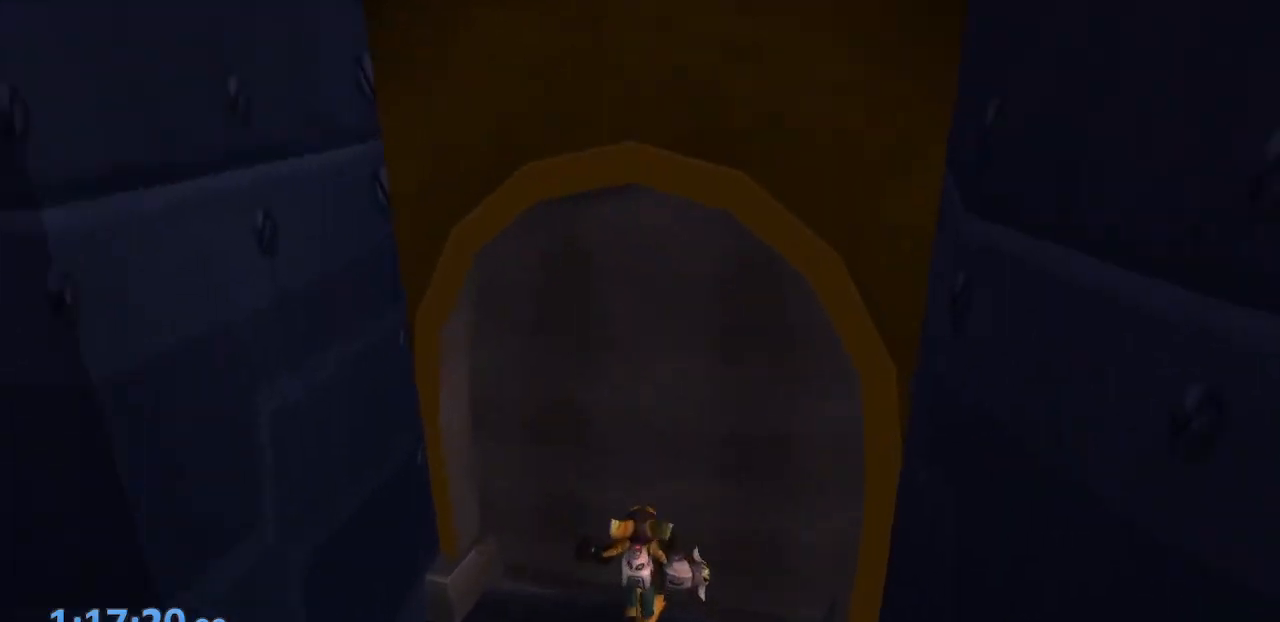
{"buttons": [], "left_stick": "up-left", "right_stick": "center", "events": [[83, "left_stick", "up"], [100, "CROSS", "up"], [283, "right_stick", "left"], [383, "right_stick", "center"], [500, "left_stick", "up-left"]]}
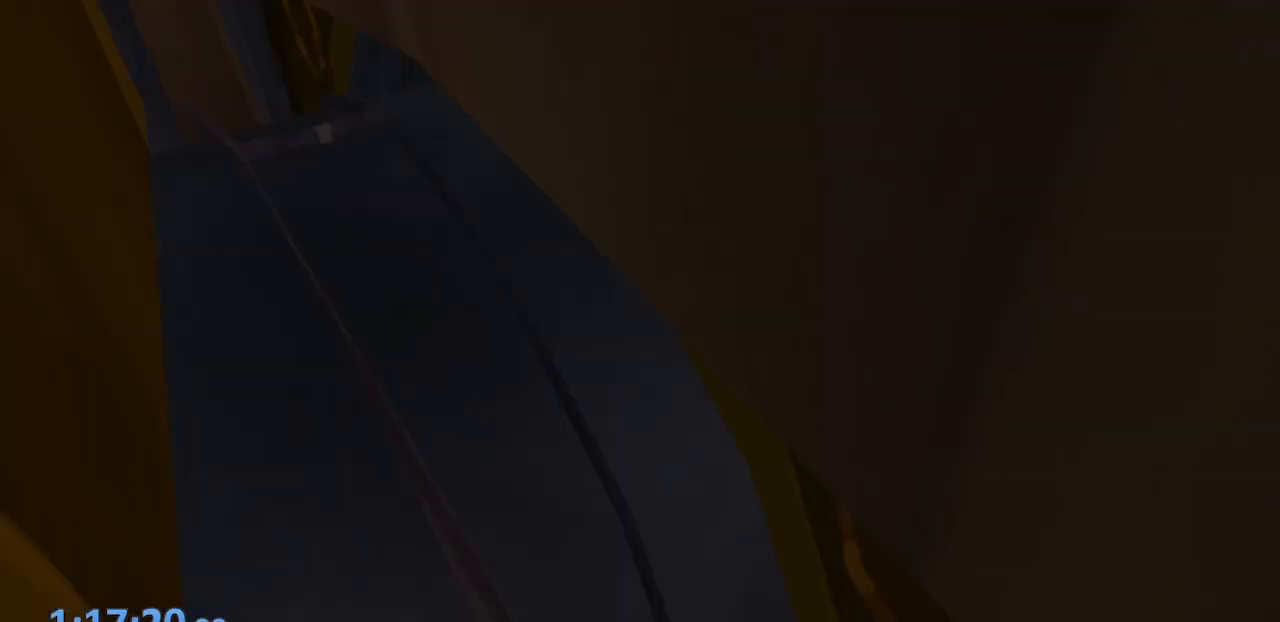
{"buttons": [], "left_stick": "up-right", "right_stick": "center", "events": [[200, "right_stick", "left"], [233, "left_stick", "up-right"], [467, "right_stick", "center"]]}
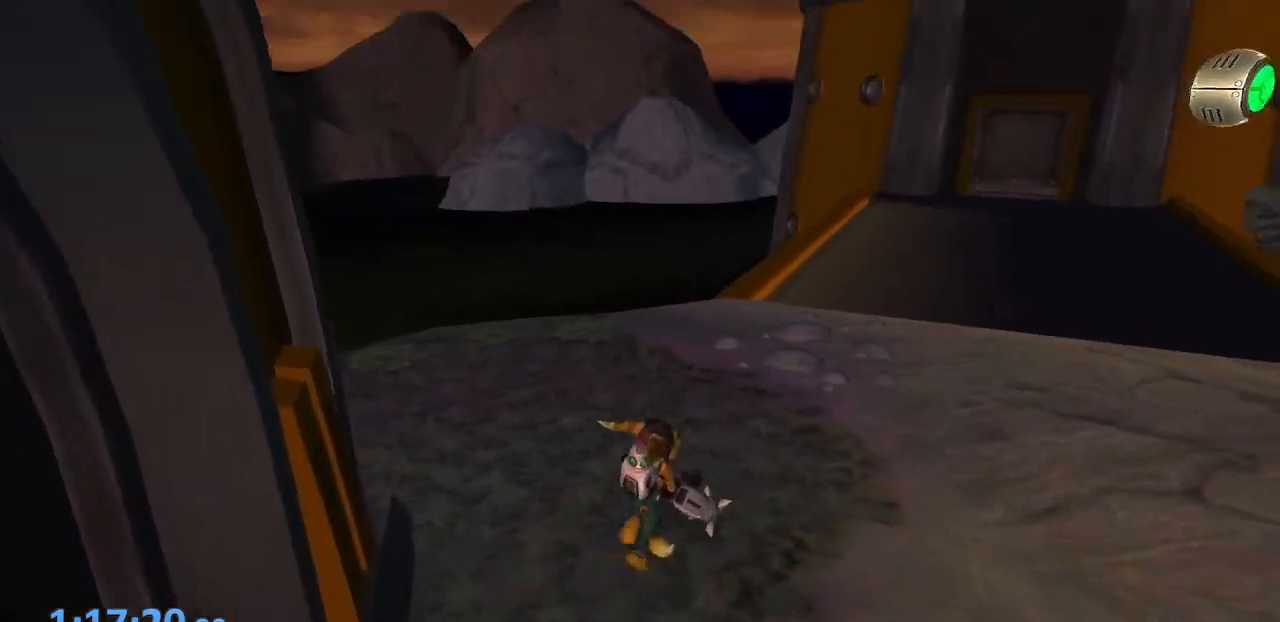
{"buttons": [], "left_stick": "up", "right_stick": "center", "events": [[33, "CROSS", "down"], [117, "CROSS", "up"], [250, "right_stick", "left"], [367, "left_stick", "up"], [417, "right_stick", "center"]]}
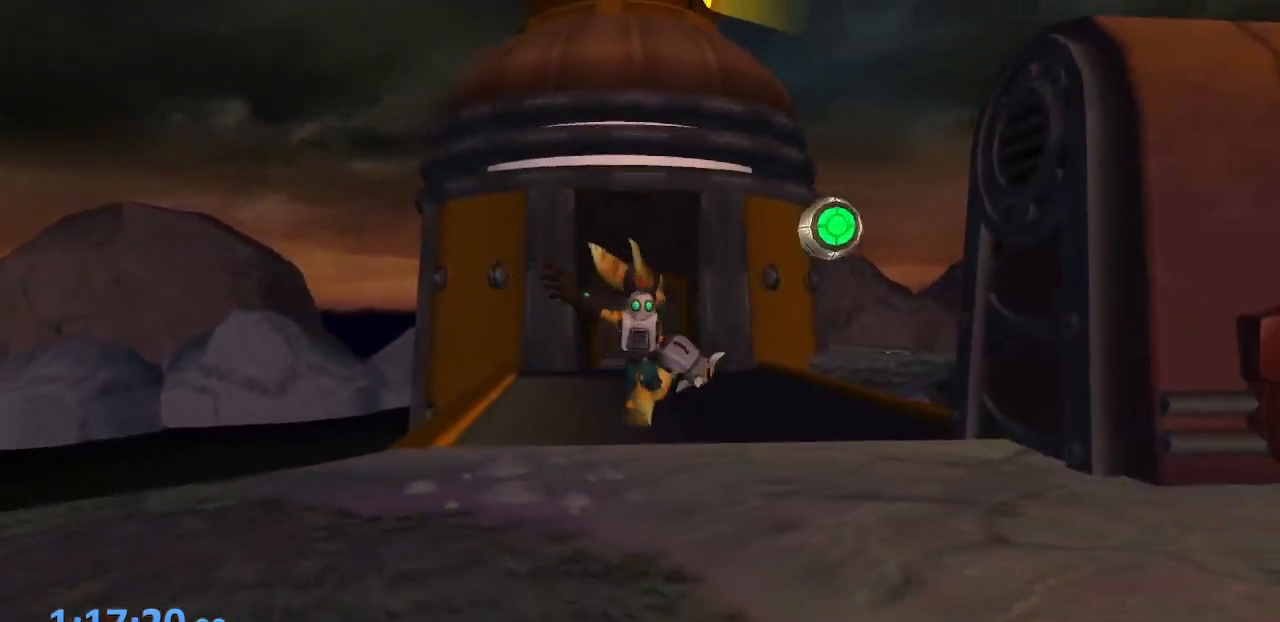
{"buttons": ["CROSS", "R1"], "left_stick": "up-left", "right_stick": "center", "events": [[200, "CROSS", "down"], [233, "R1", "down"], [267, "left_stick", "up-left"], [333, "R1", "up"], [367, "R1", "down"]]}
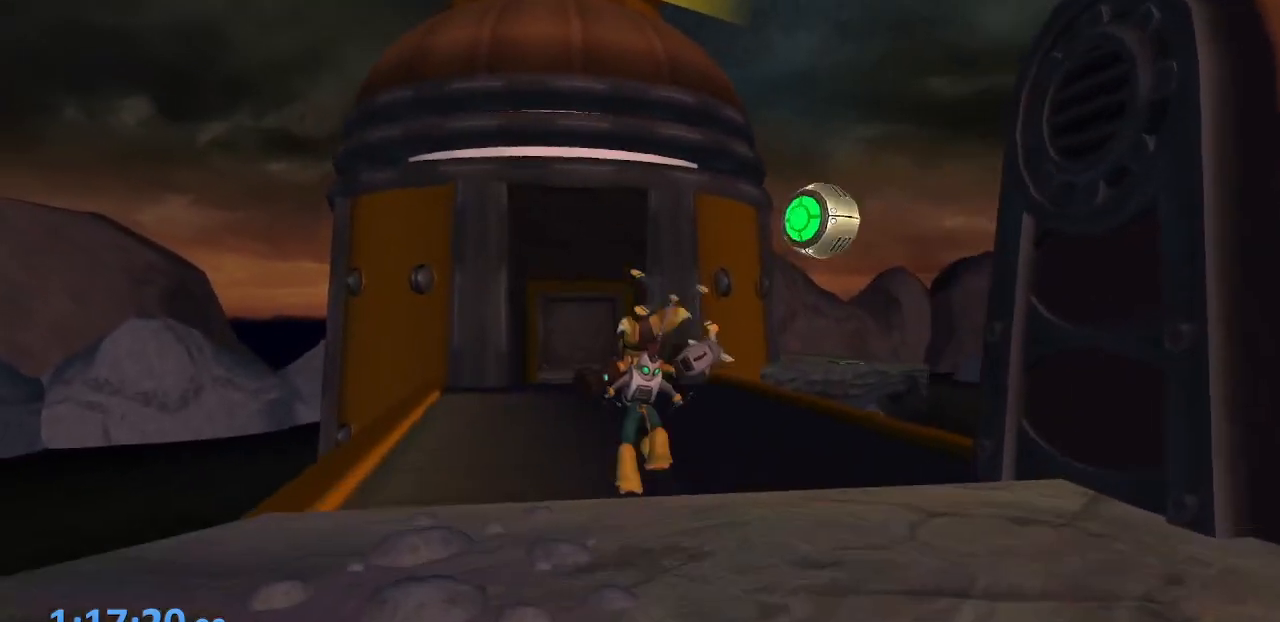
{"buttons": [], "left_stick": "center", "right_stick": "center", "events": [[83, "R1", "up"], [200, "CROSS", "up"], [267, "left_stick", "center"]]}
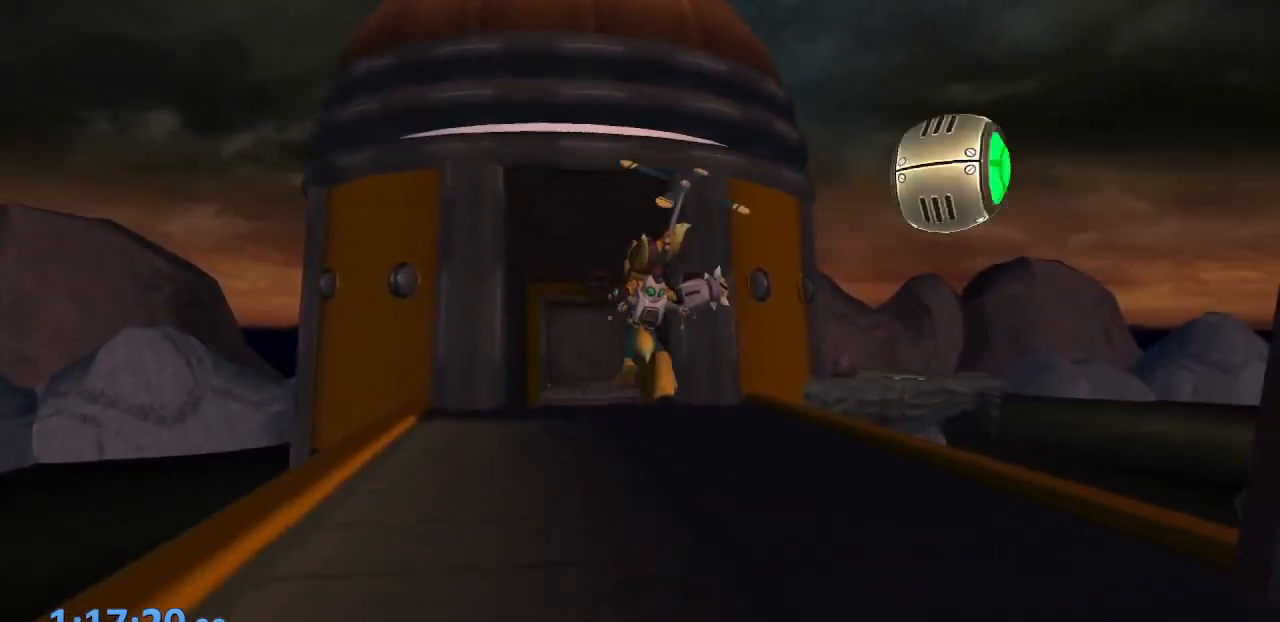
{"buttons": ["CROSS", "R1"], "left_stick": "center", "right_stick": "center", "events": [[450, "CROSS", "down"], [467, "R1", "down"]]}
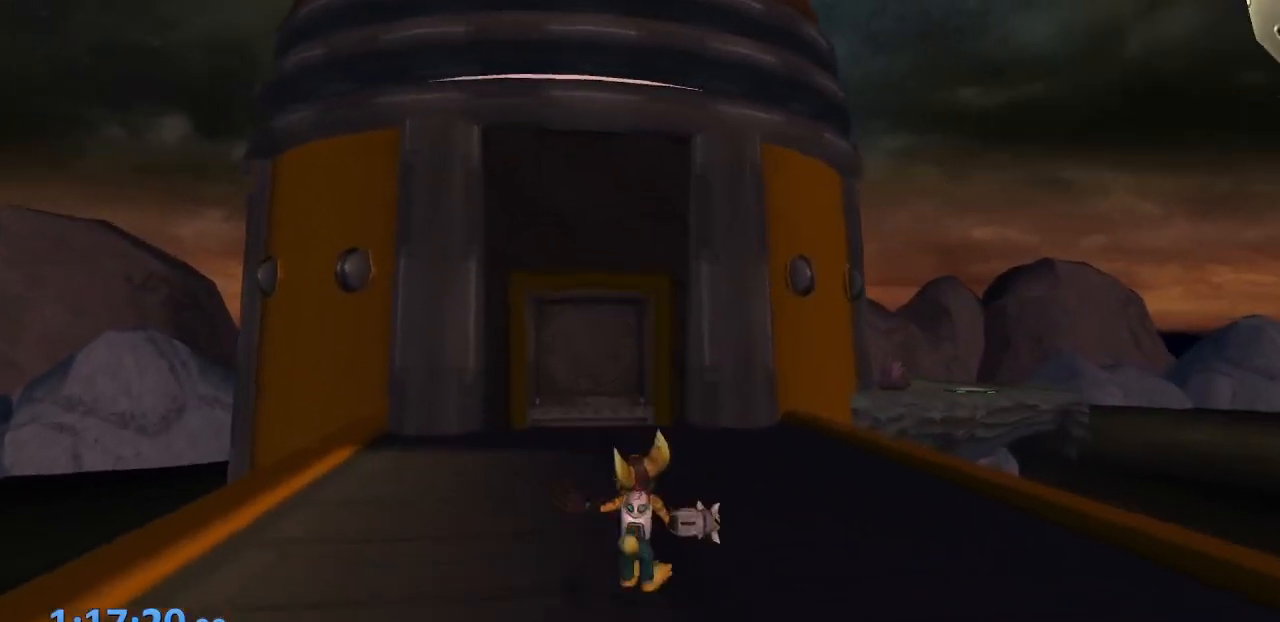
{"buttons": ["CROSS"], "left_stick": "center", "right_stick": "center", "events": [[33, "left_stick", "left"], [67, "R1", "up"], [117, "R1", "down"], [150, "left_stick", "center"], [433, "R1", "up"]]}
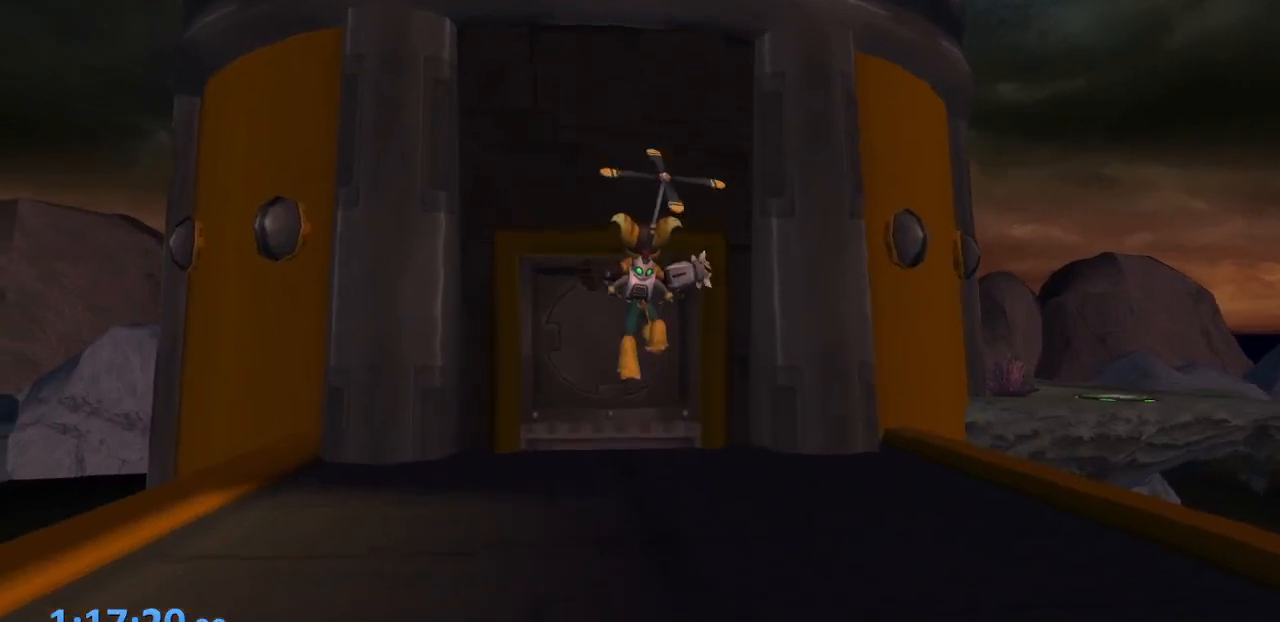
{"buttons": [], "left_stick": "center", "right_stick": "up", "events": [[67, "CROSS", "up"], [450, "right_stick", "up"]]}
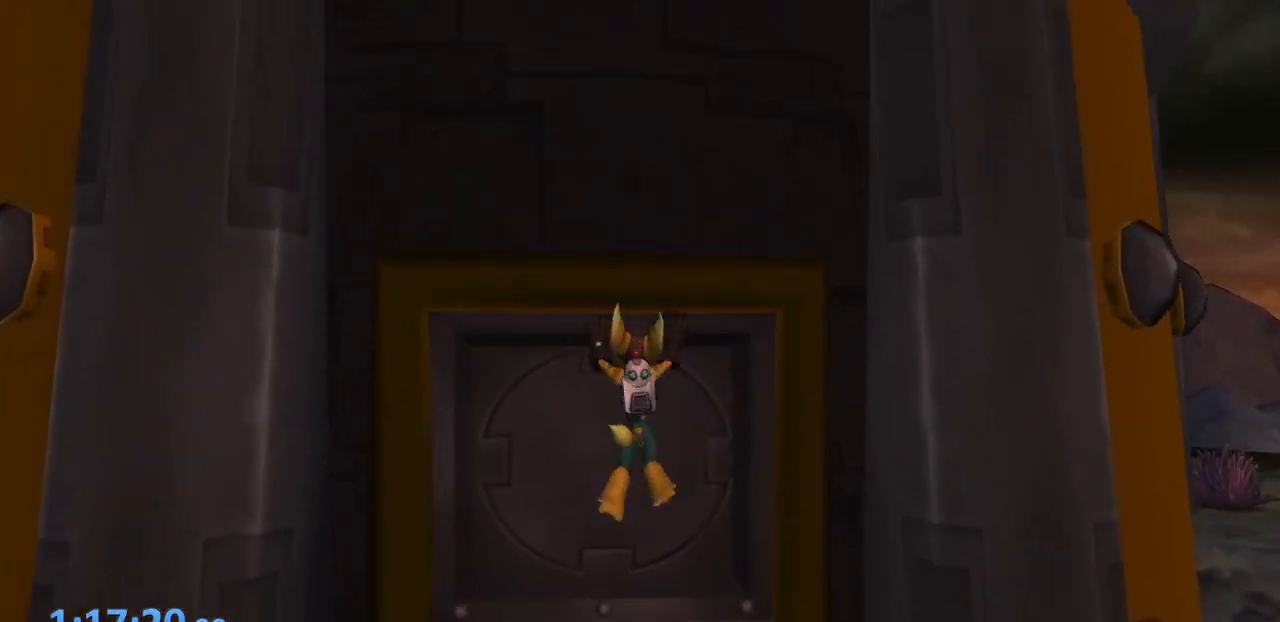
{"buttons": ["CROSS", "R1"], "left_stick": "center", "right_stick": "up", "events": [[400, "R1", "down"], [483, "CROSS", "down"]]}
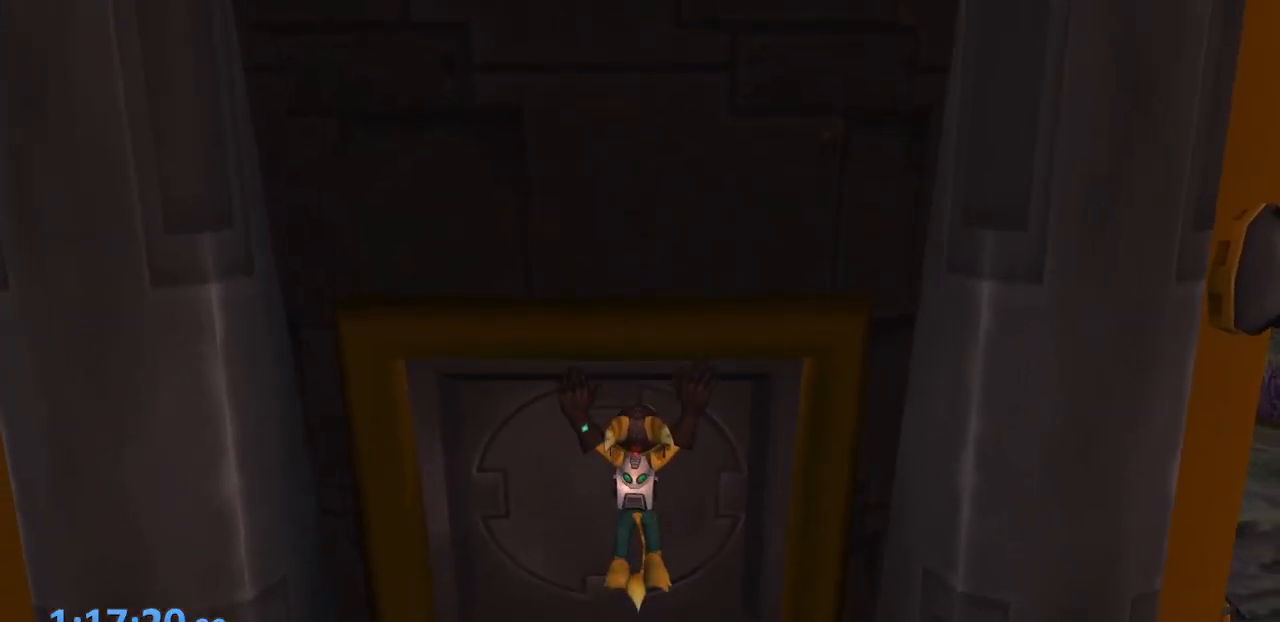
{"buttons": [], "left_stick": "center", "right_stick": "up", "events": [[17, "R1", "up"], [350, "CROSS", "up"]]}
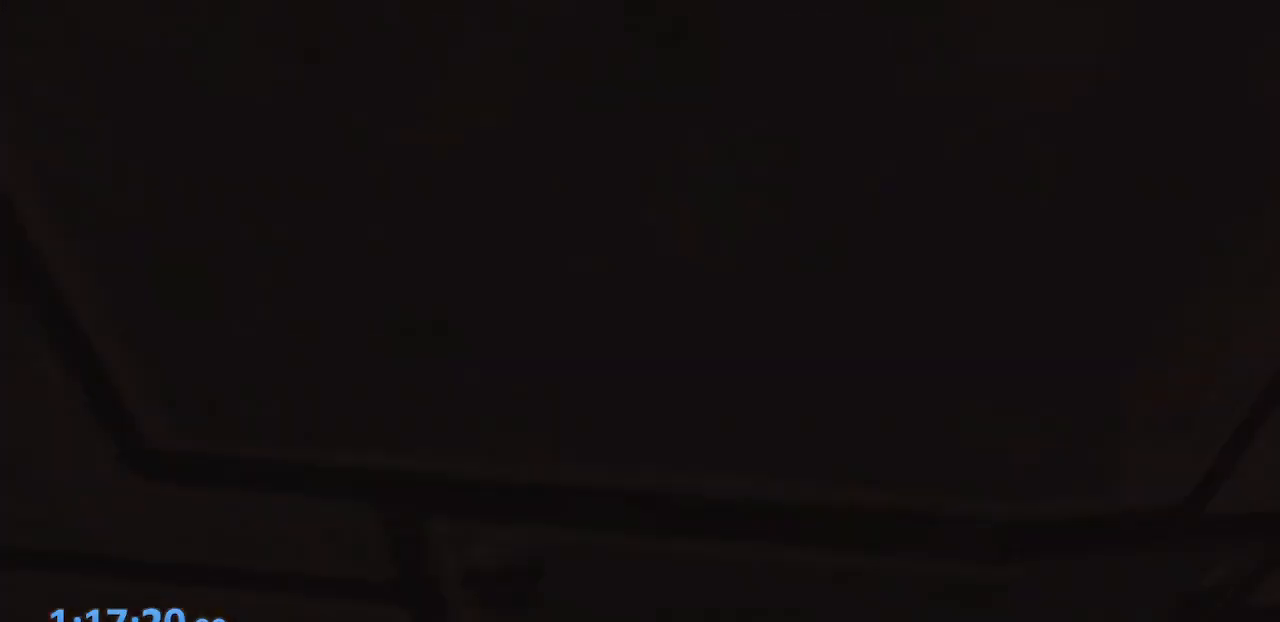
{"buttons": [], "left_stick": "center", "right_stick": "up", "events": [[333, "CROSS", "down"], [433, "CROSS", "up"]]}
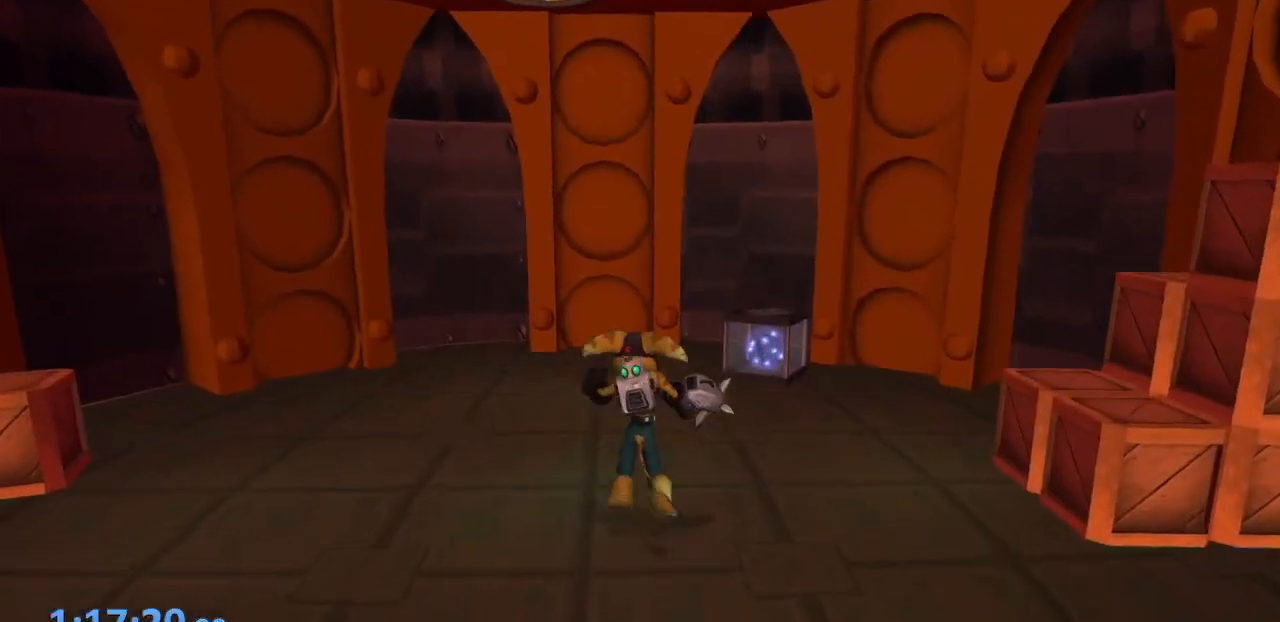
{"buttons": [], "left_stick": "up-left", "right_stick": "up-right", "events": [[33, "left_stick", "up-left"], [167, "right_stick", "up-right"]]}
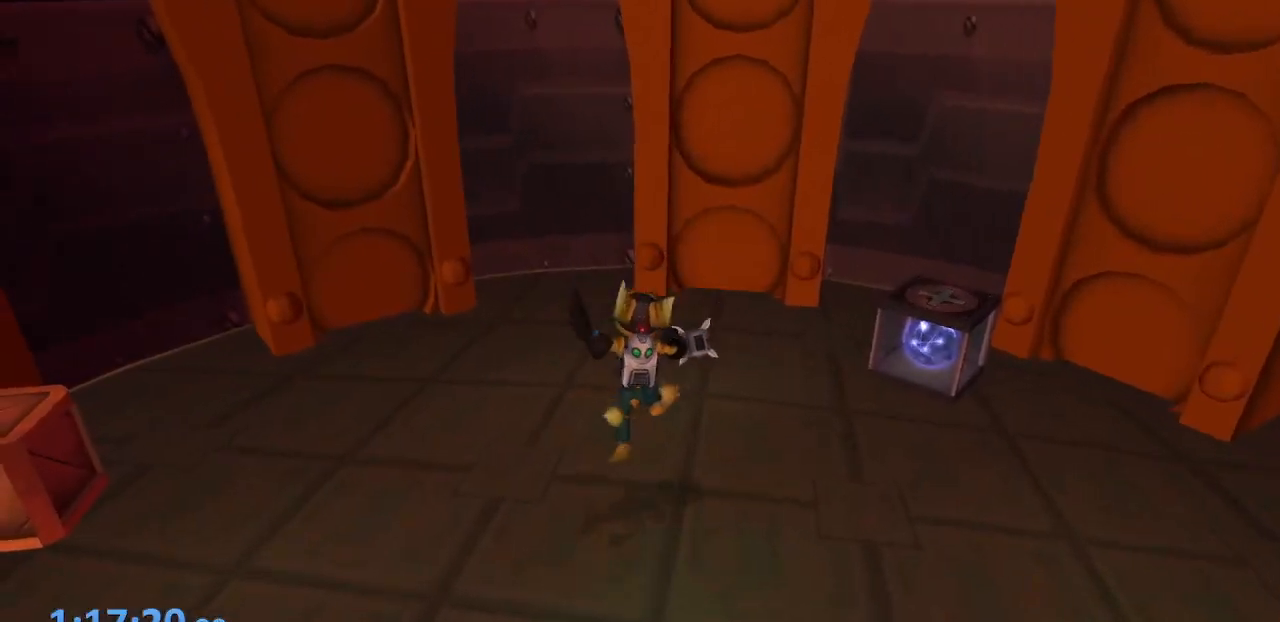
{"buttons": ["CROSS", "R1"], "left_stick": "up-left", "right_stick": "center", "events": [[150, "right_stick", "center"], [383, "CROSS", "down"], [383, "R1", "down"]]}
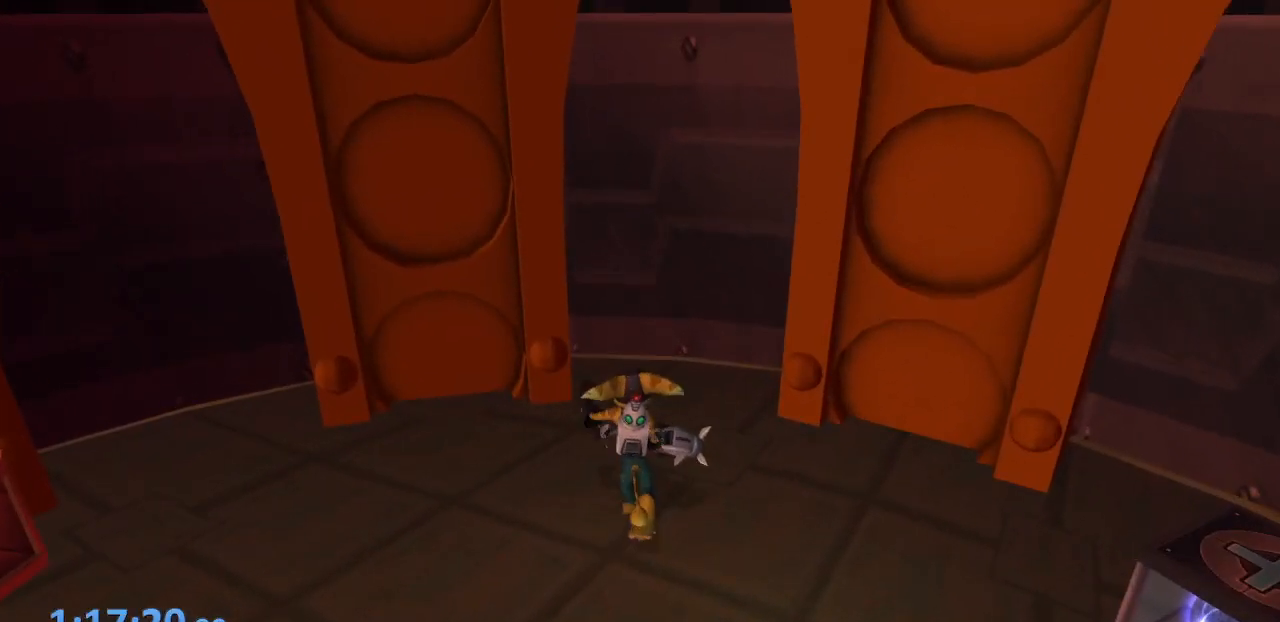
{"buttons": [], "left_stick": "center", "right_stick": "up-right", "events": [[117, "left_stick", "center"], [133, "R1", "up"], [167, "CROSS", "up"], [350, "right_stick", "up-right"]]}
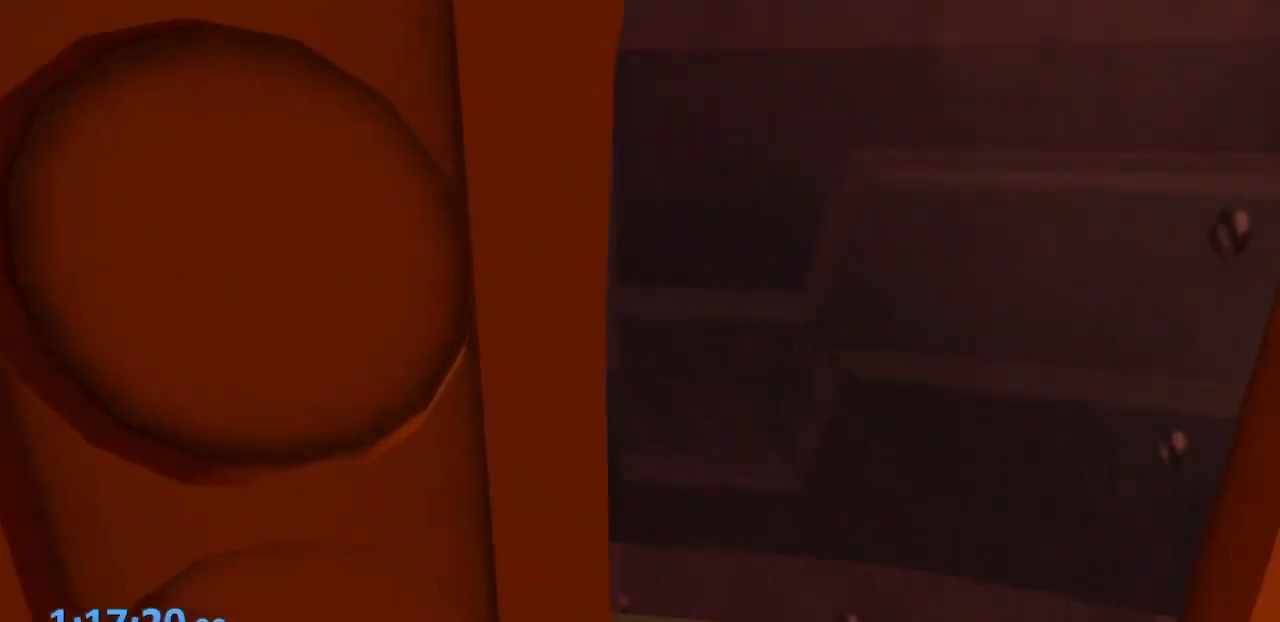
{"buttons": ["CROSS"], "left_stick": "center", "right_stick": "up-right", "events": [[450, "CROSS", "down"]]}
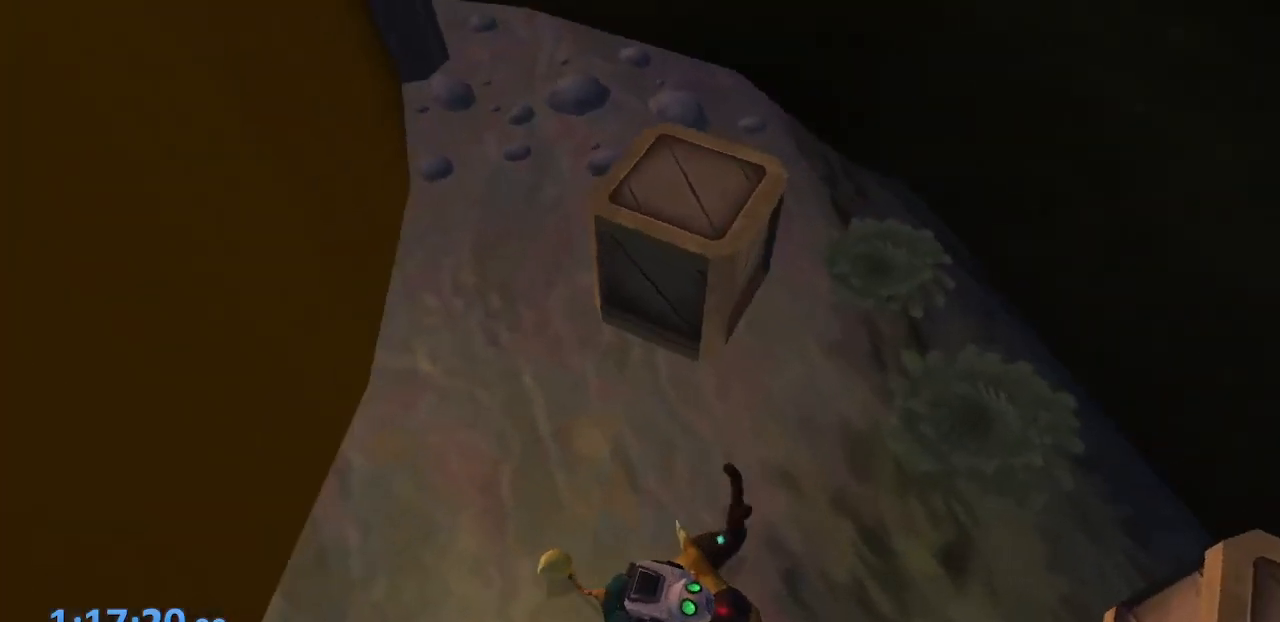
{"buttons": [], "left_stick": "down-left", "right_stick": "left", "events": [[50, "CROSS", "up"], [133, "right_stick", "center"], [183, "right_stick", "left"], [300, "left_stick", "down-left"]]}
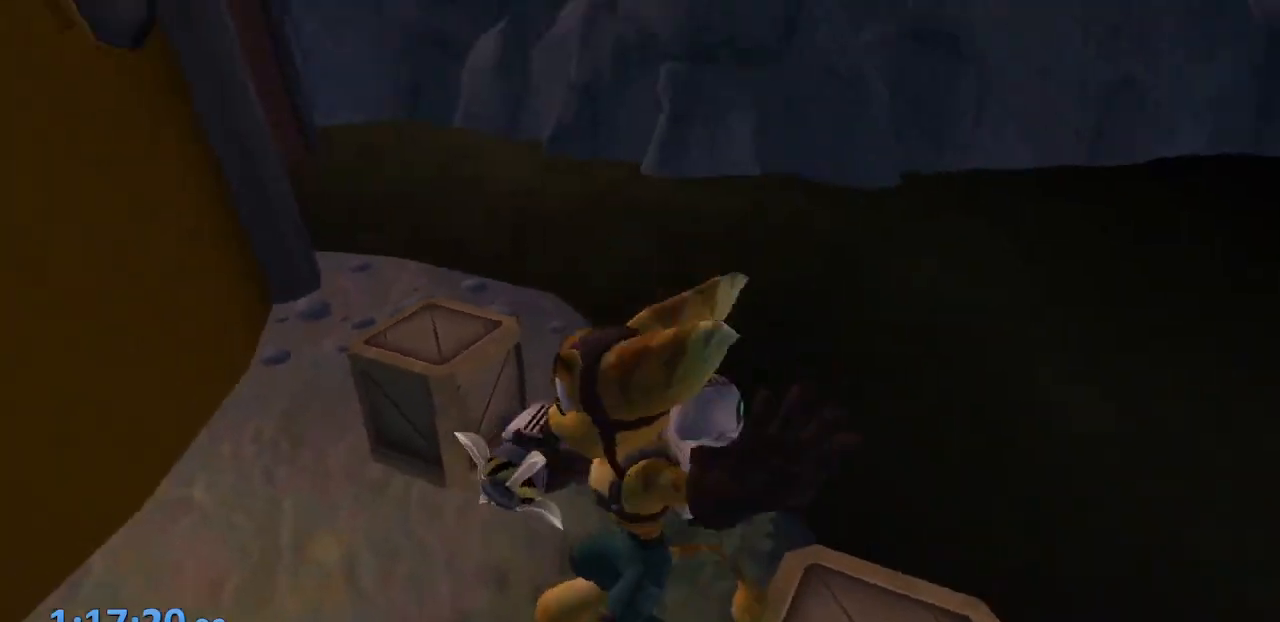
{"buttons": [], "left_stick": "center", "right_stick": "center", "events": [[117, "left_stick", "down"], [317, "left_stick", "center"], [450, "right_stick", "center"]]}
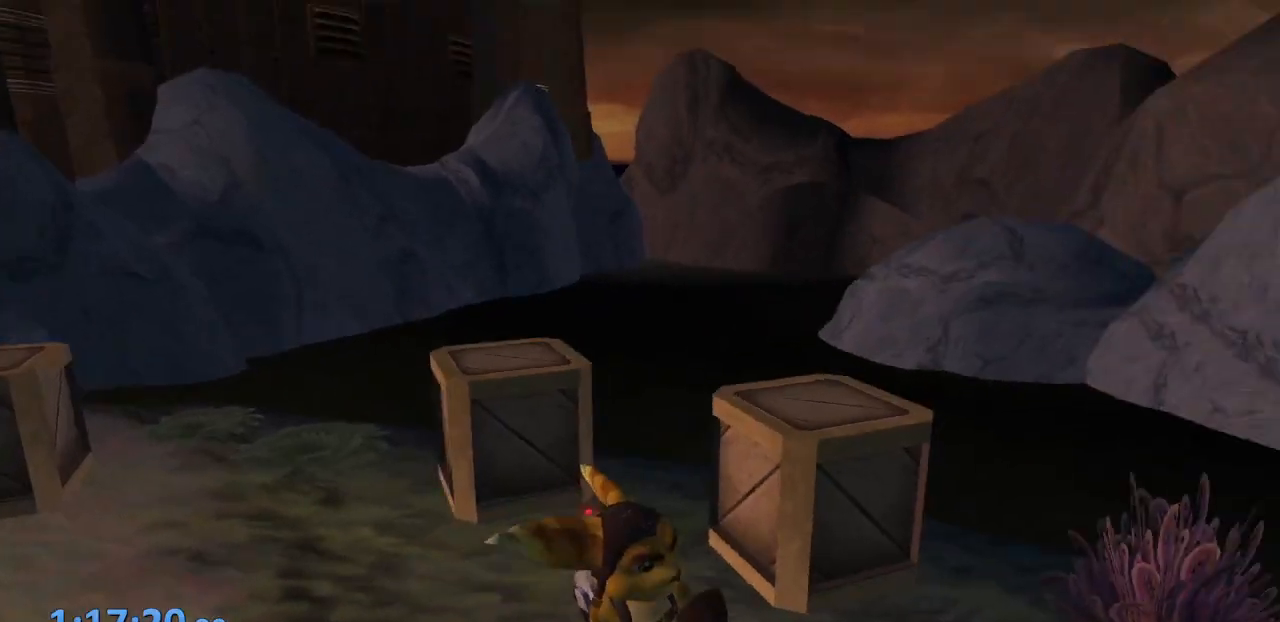
{"buttons": [], "left_stick": "up-left", "right_stick": "center", "events": [[50, "left_stick", "down-left"], [250, "left_stick", "up-left"], [400, "SQUARE", "down"], [483, "SQUARE", "up"]]}
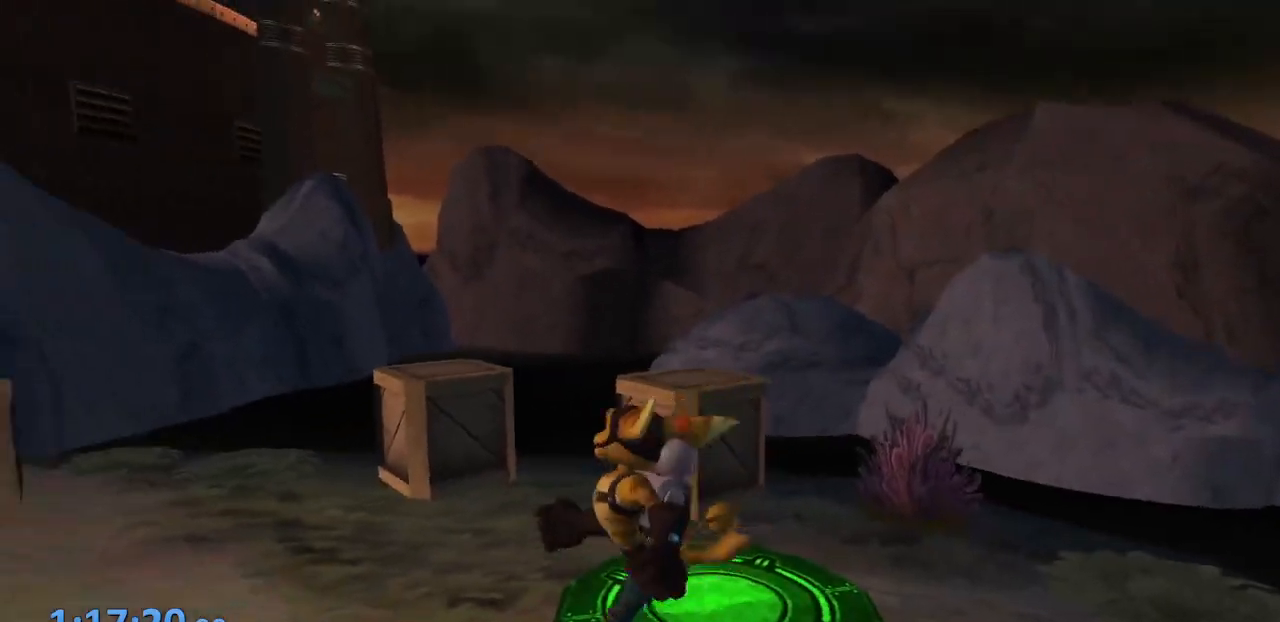
{"buttons": [], "left_stick": "center", "right_stick": "center", "events": [[150, "left_stick", "center"]]}
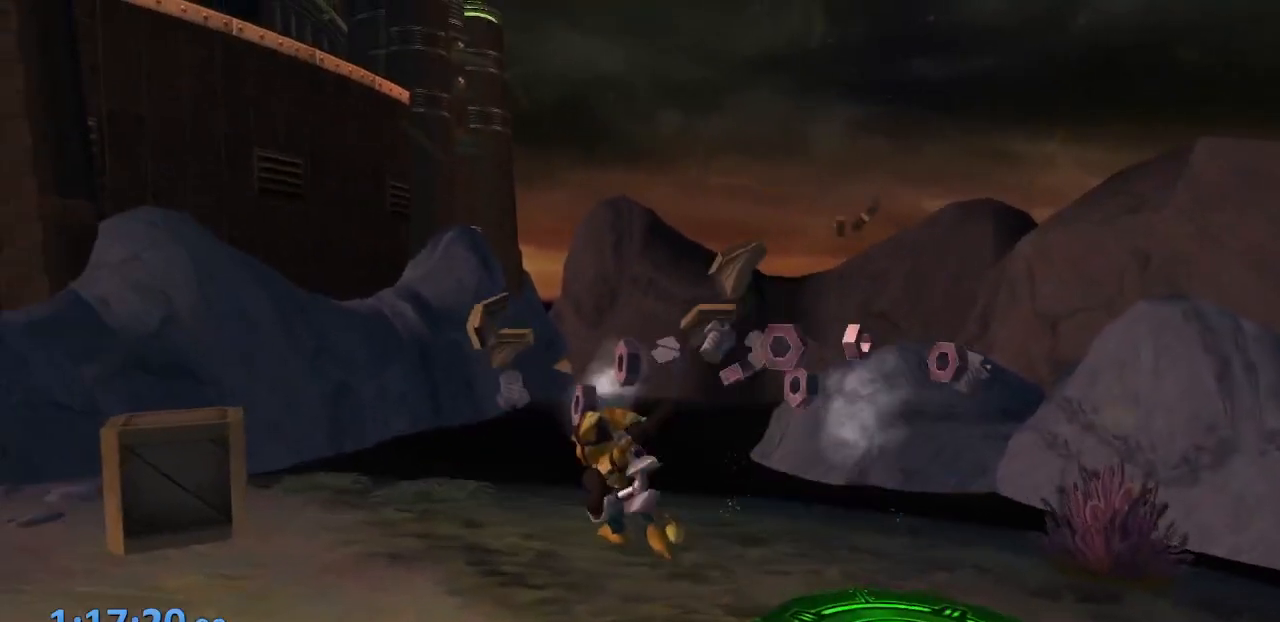
{"buttons": [], "left_stick": "down", "right_stick": "center", "events": [[83, "left_stick", "down"], [150, "right_stick", "left"], [233, "right_stick", "center"]]}
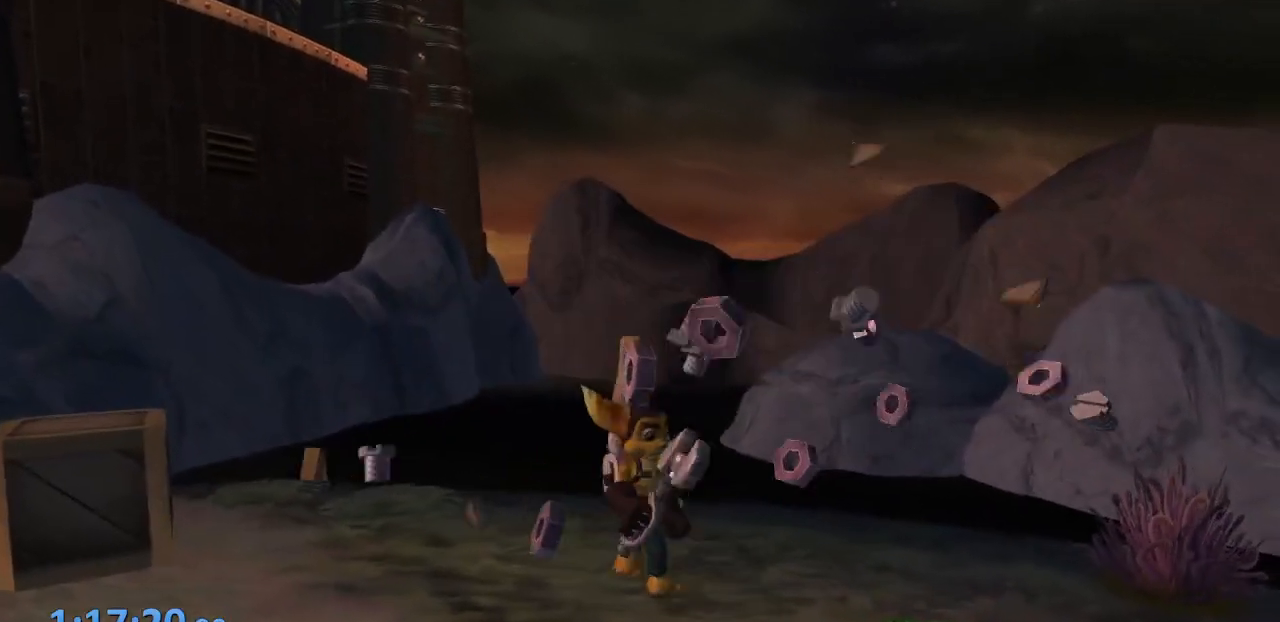
{"buttons": [], "left_stick": "center", "right_stick": "center", "events": [[100, "left_stick", "center"]]}
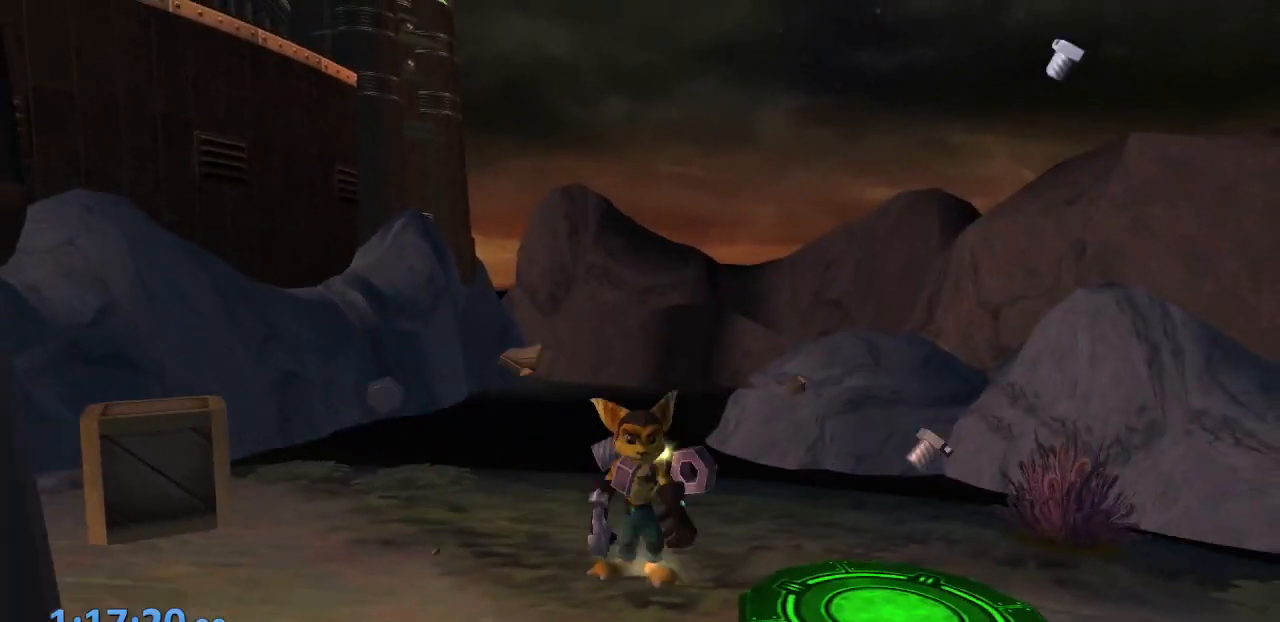
{"buttons": [], "left_stick": "center", "right_stick": "center", "events": []}